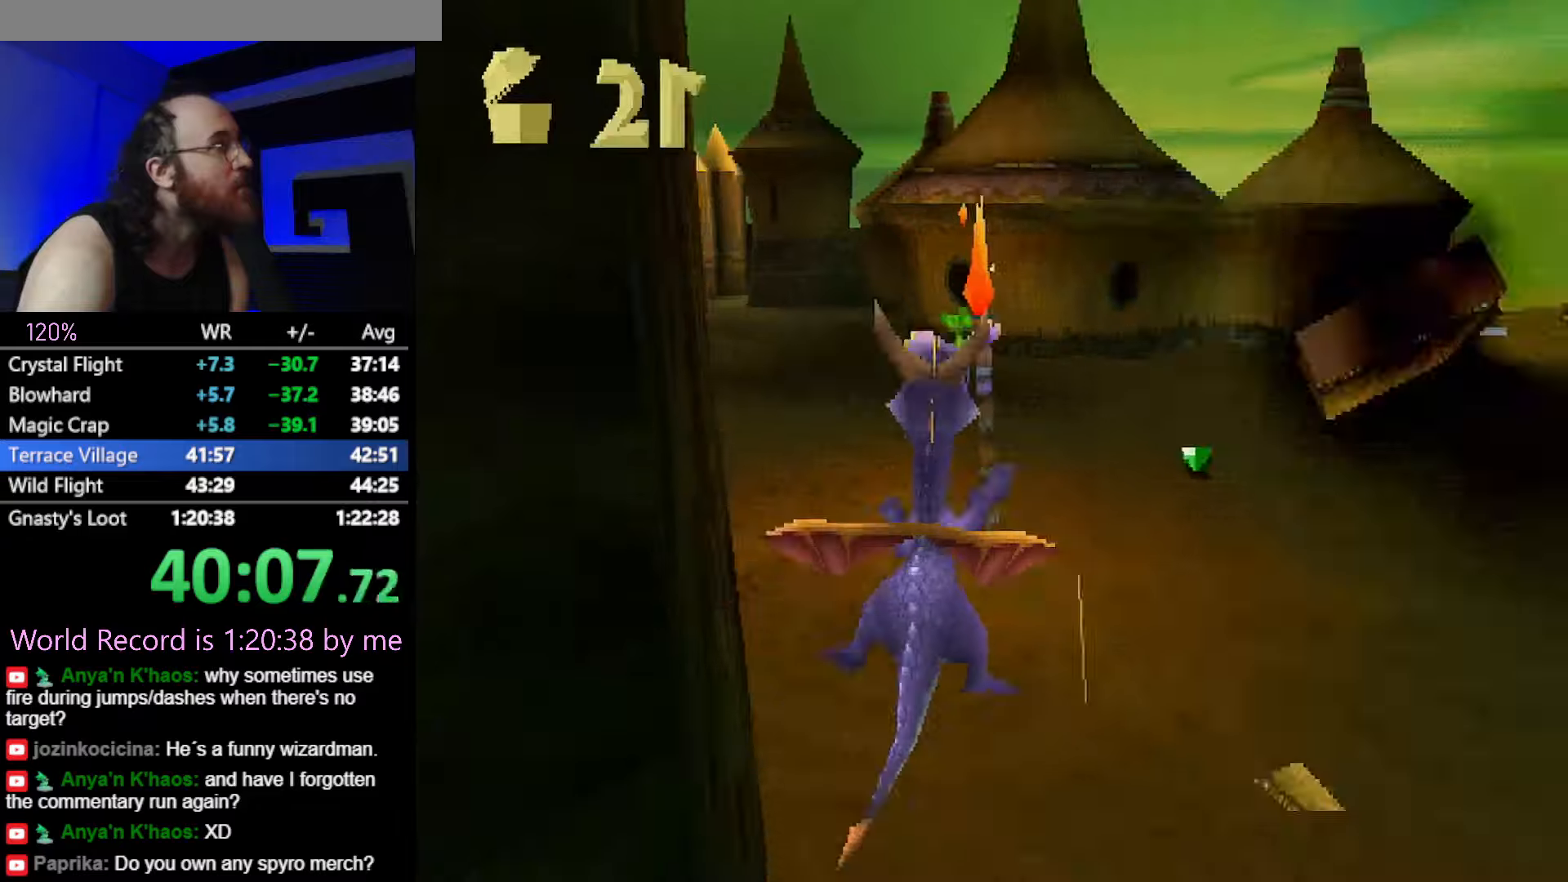
Gameplay with a controller (PlayStation layout); each line is a JSON object with the inputs held at the frame after it. "button_events" lists button changes between this image and that frame as [ms after this image, input, new state], when the widget could be followed in between (sticks are given only as held states). Not read: L2 L3 R2 R3.
{"buttons": ["SQUARE"], "left_stick": "center", "button_events": []}
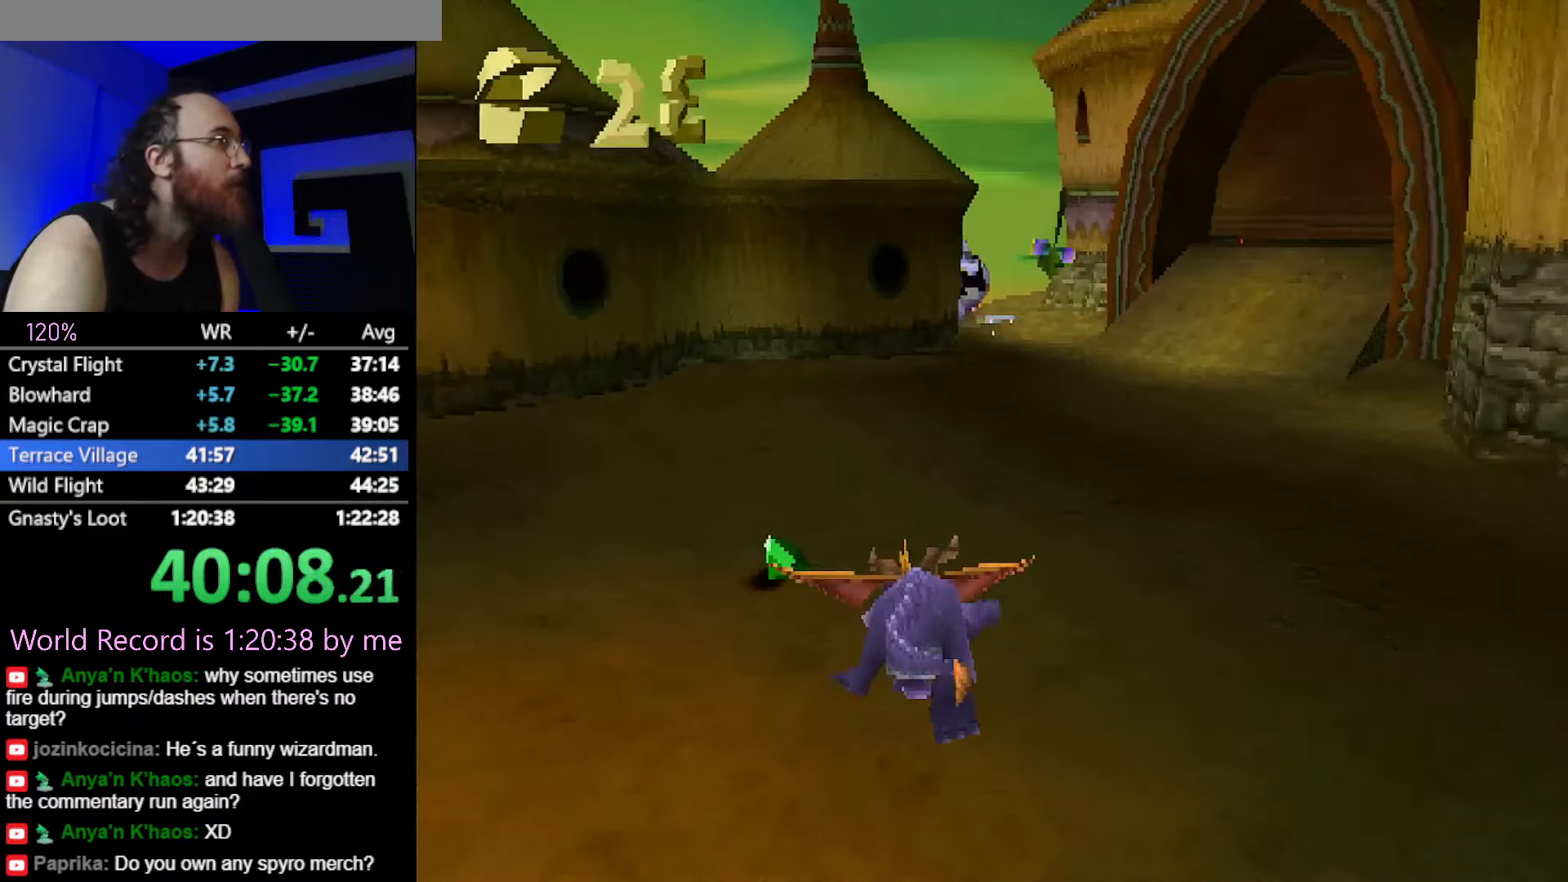
{"buttons": ["SQUARE"], "left_stick": "center", "button_events": []}
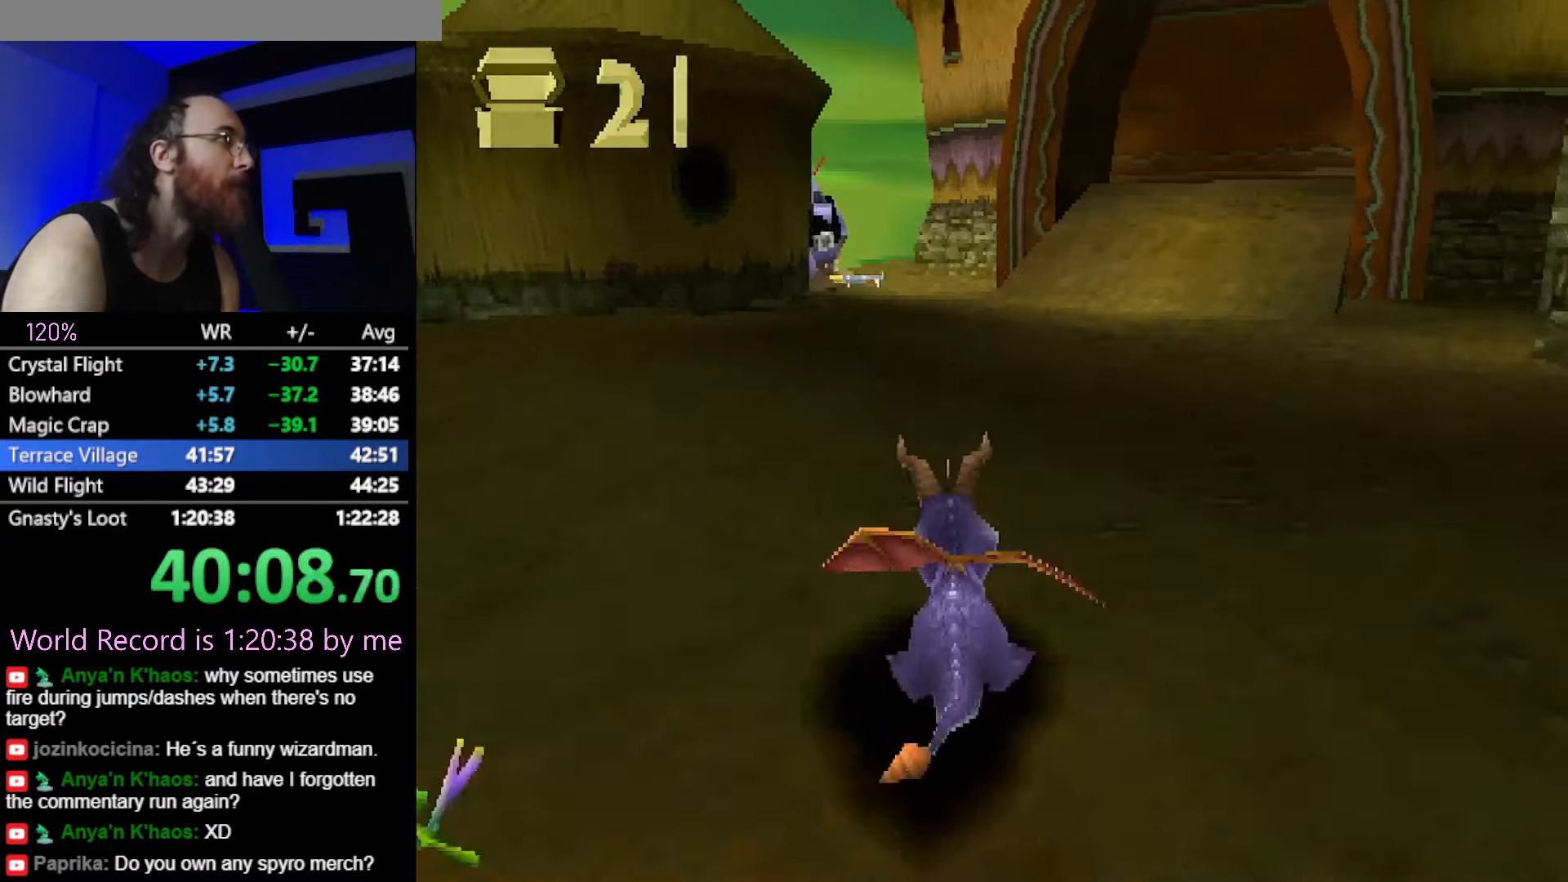
{"buttons": ["SQUARE", "TRIANGLE"], "left_stick": "up", "button_events": [[450, "CIRCLE", "down"], [450, "SQUARE", "up"], [500, "CIRCLE", "up"], [500, "SQUARE", "down"], [500, "TRIANGLE", "down"]]}
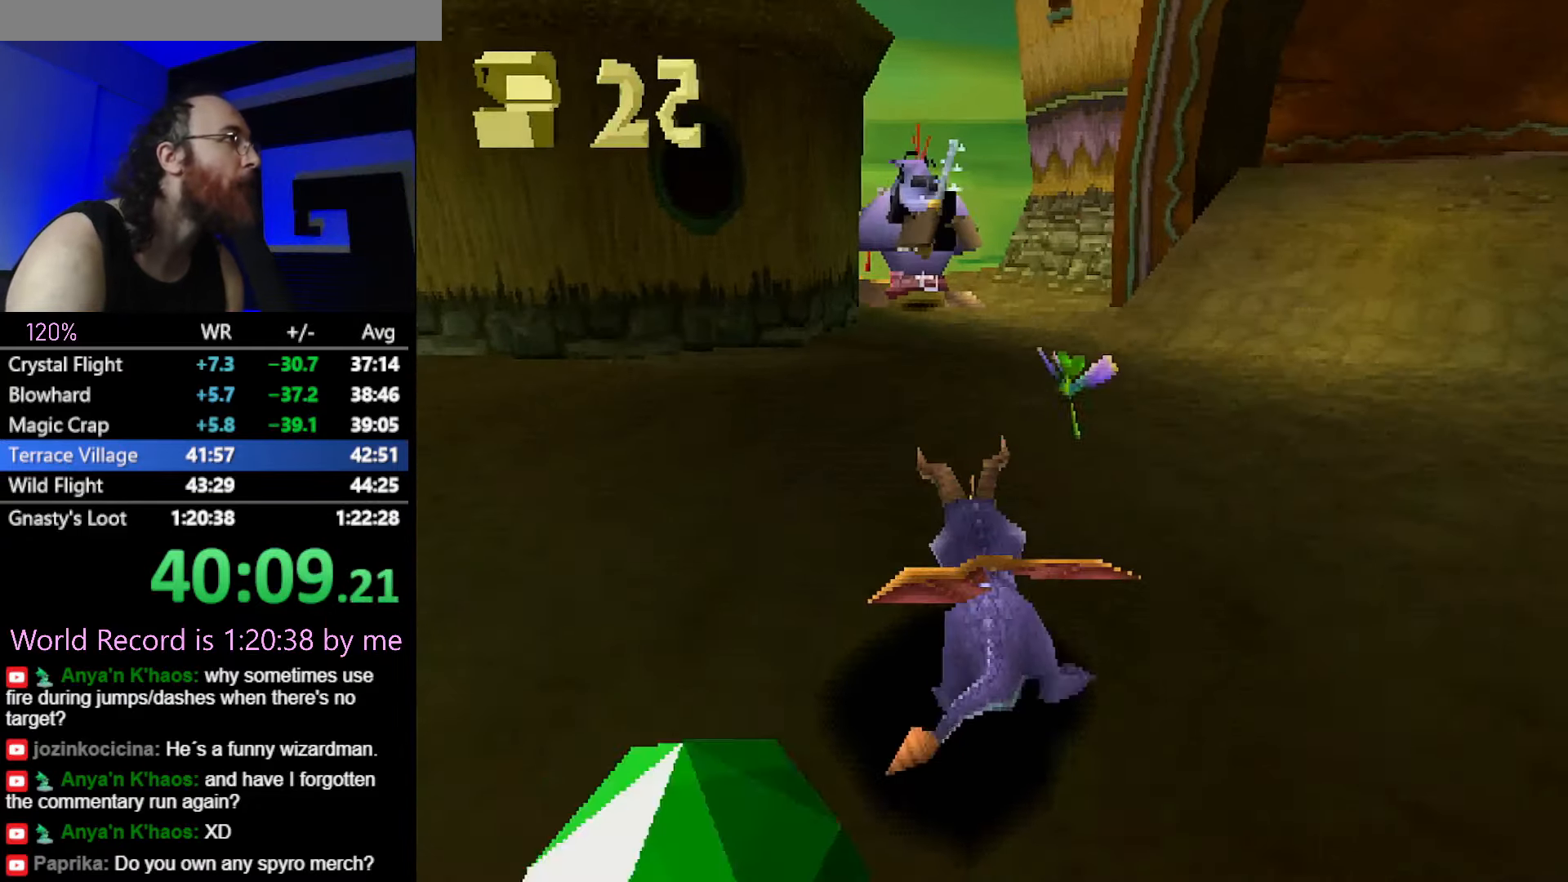
{"buttons": [], "left_stick": "right", "button_events": [[17, "TRIANGLE", "up"], [401, "SQUARE", "up"], [451, "CROSS", "down"], [484, "CROSS", "up"]]}
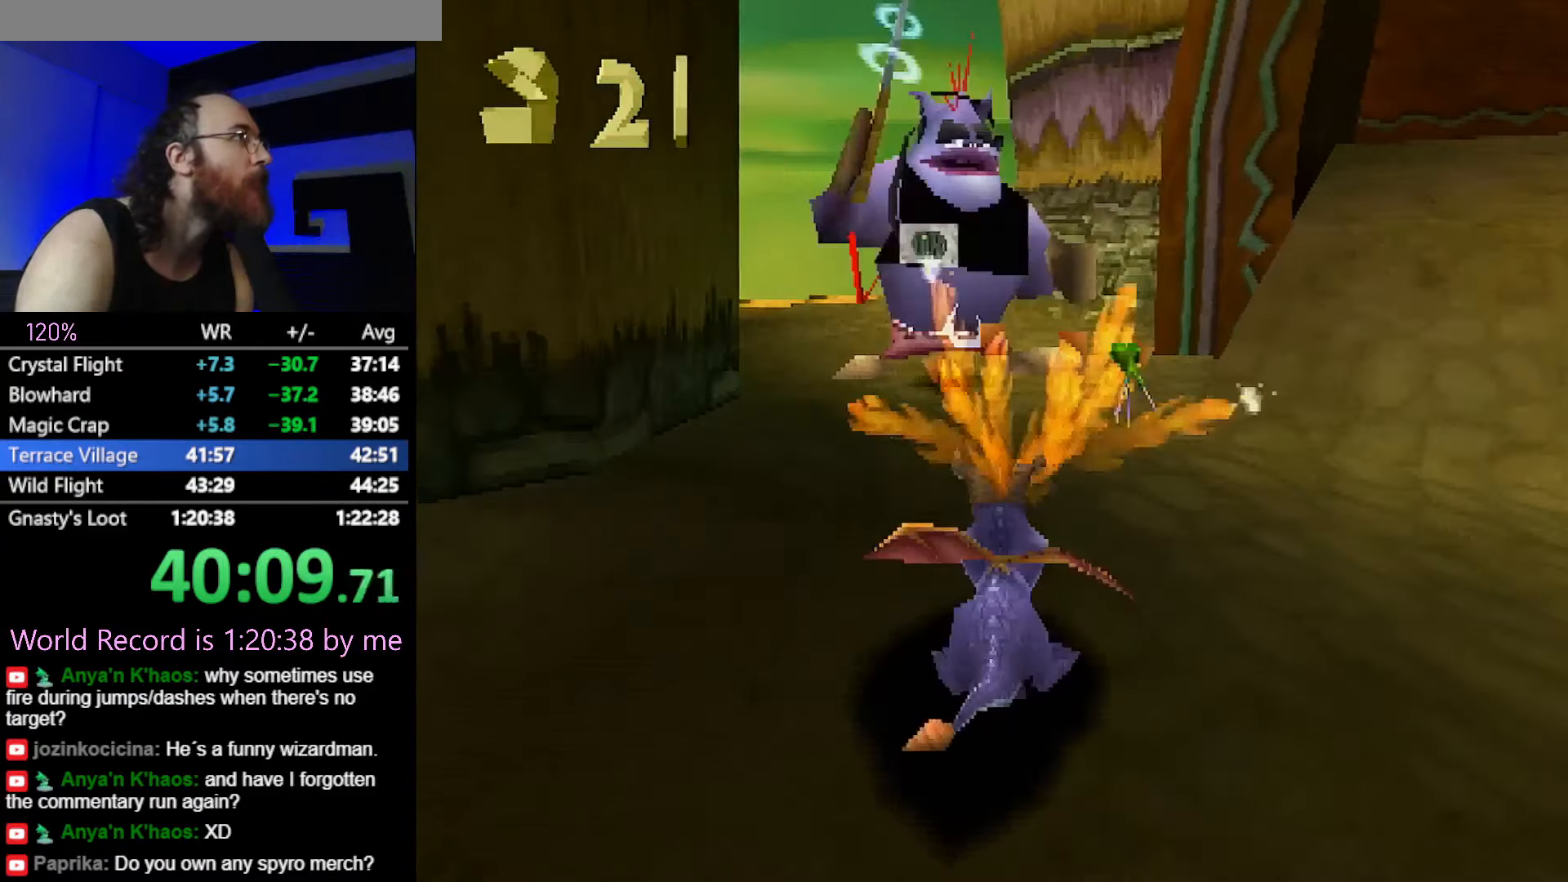
{"buttons": ["SQUARE"], "left_stick": "right", "button_events": [[200, "SQUARE", "down"]]}
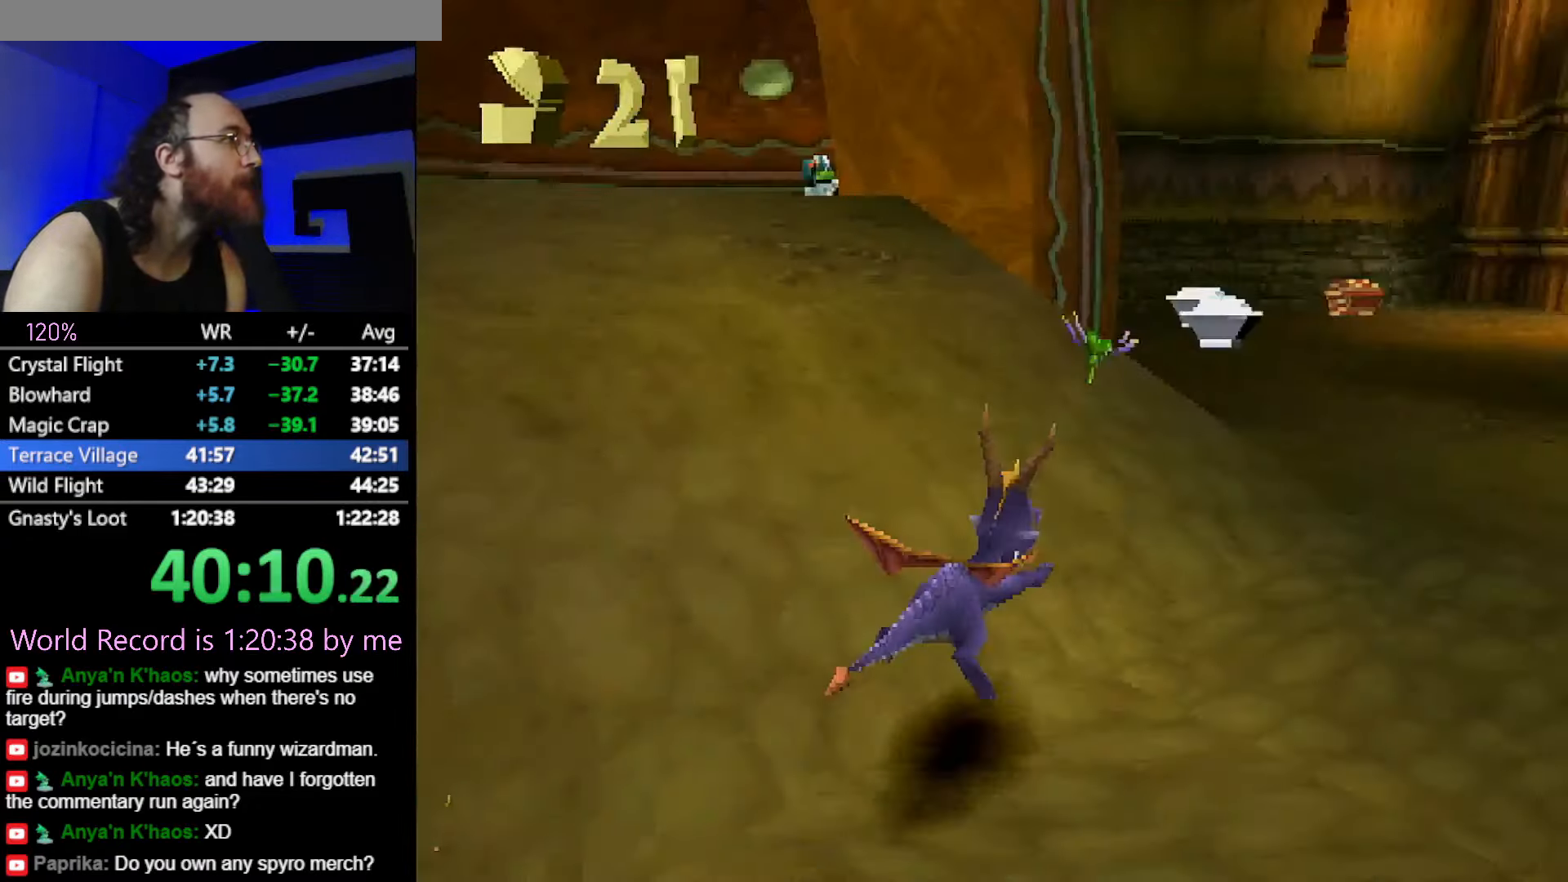
{"buttons": ["SQUARE"], "left_stick": "center", "button_events": []}
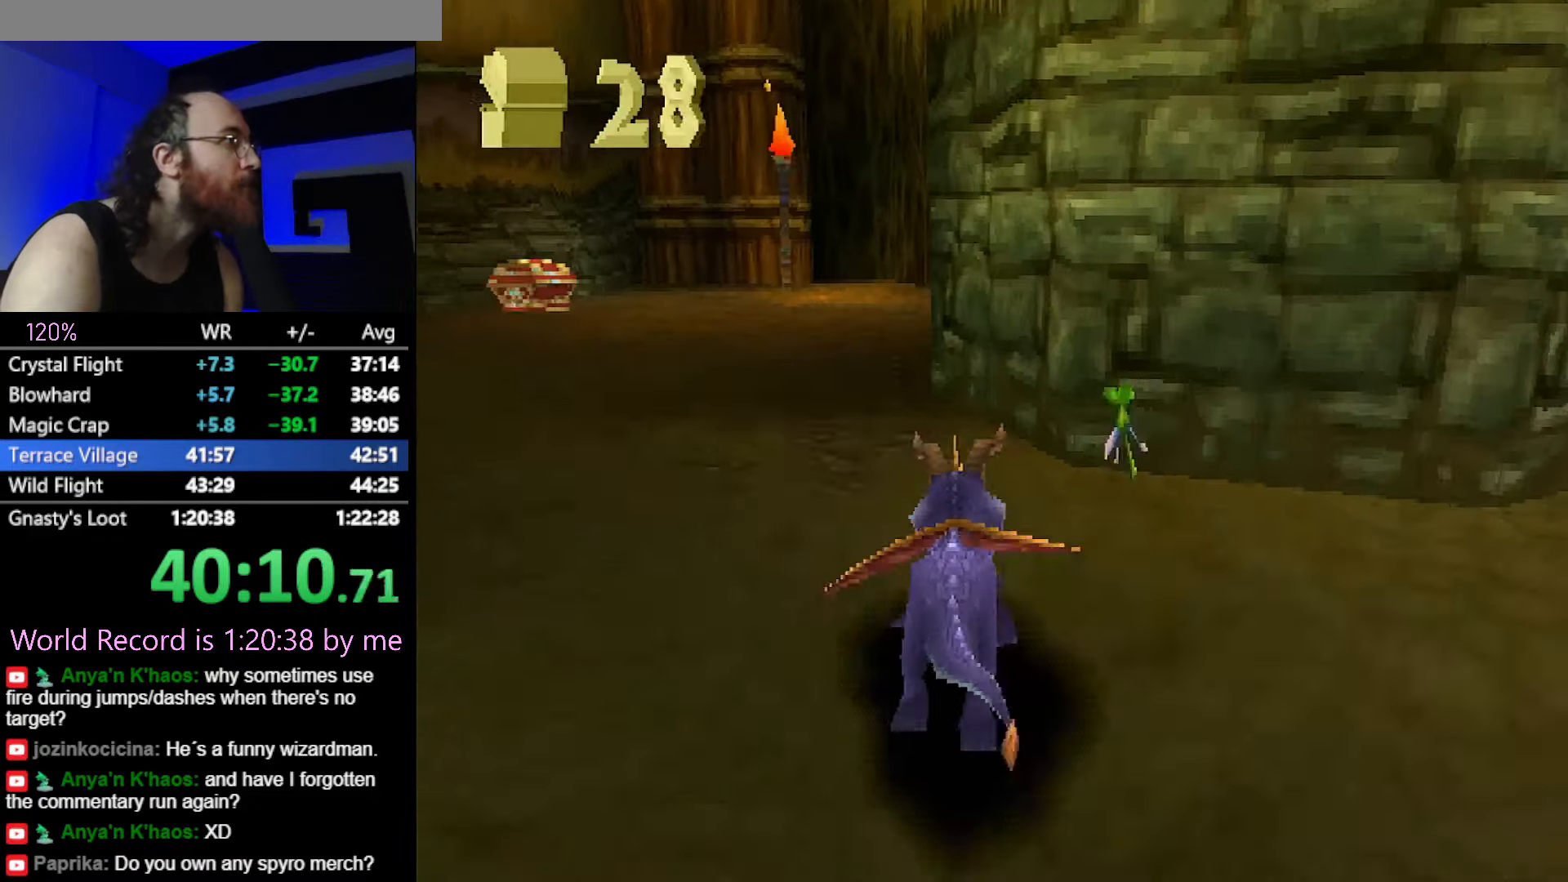
{"buttons": ["SQUARE"], "left_stick": "up-left", "button_events": []}
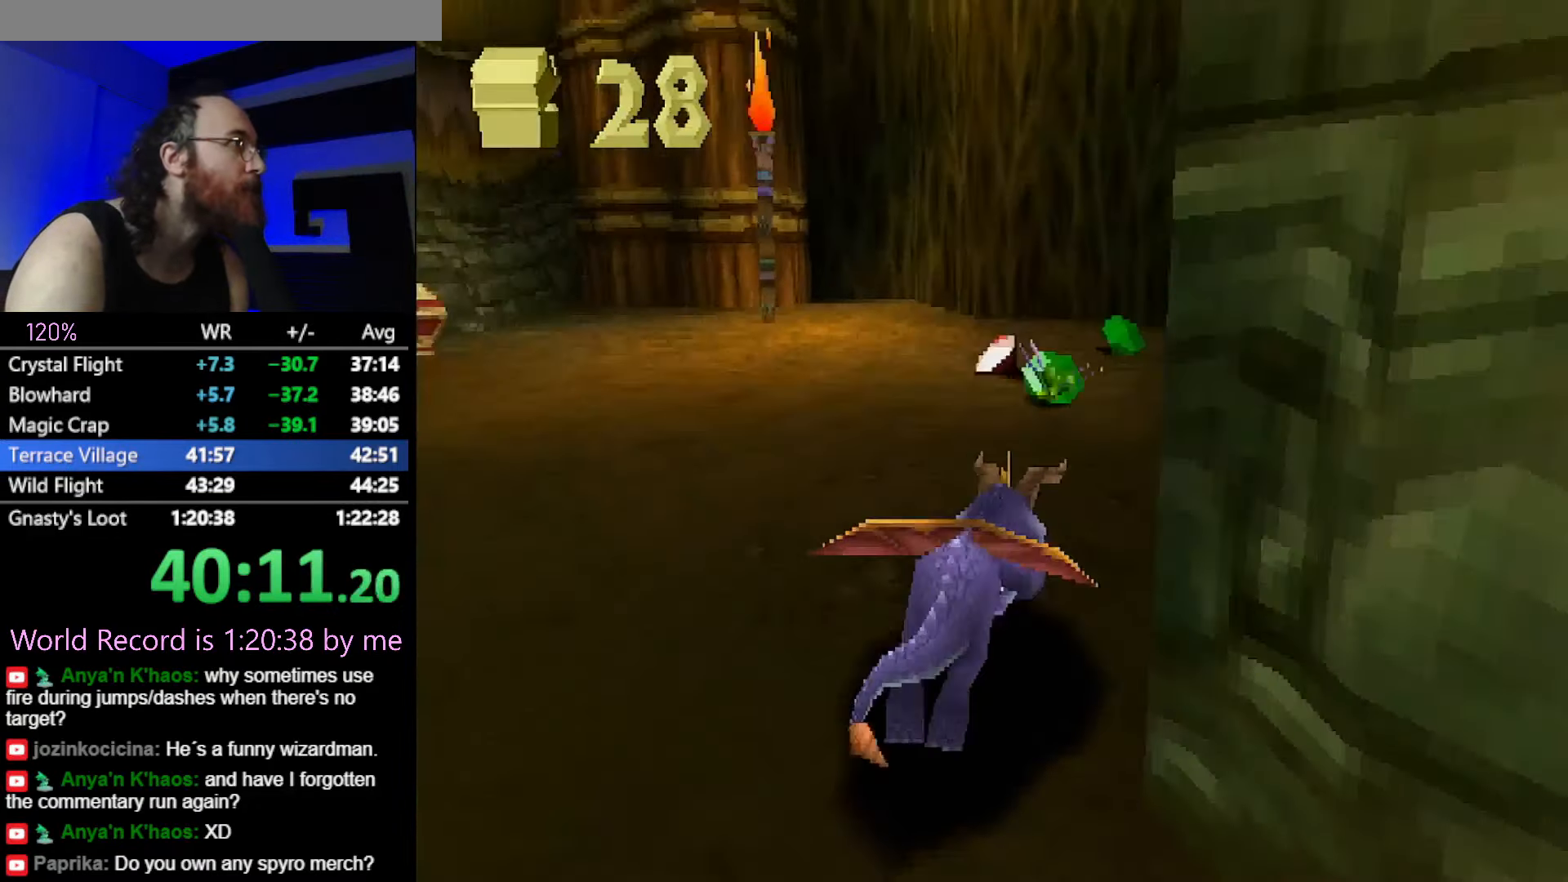
{"buttons": ["SQUARE"], "left_stick": "up-left", "button_events": []}
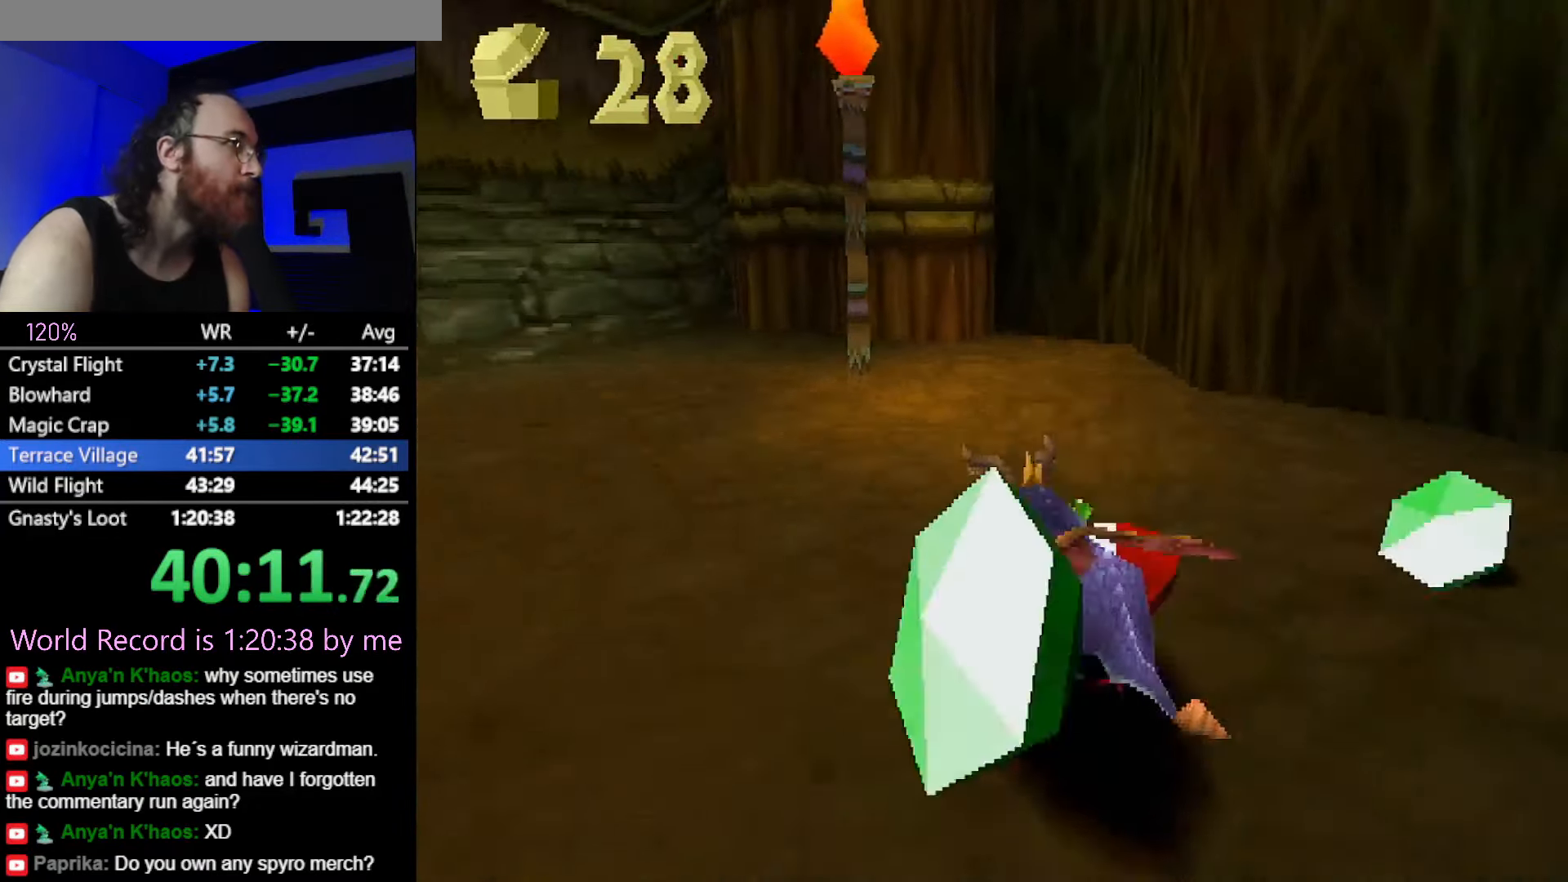
{"buttons": ["SQUARE"], "left_stick": "left", "button_events": [[50, "SQUARE", "up"], [100, "CROSS", "down"], [116, "SQUARE", "down"], [150, "CROSS", "up"]]}
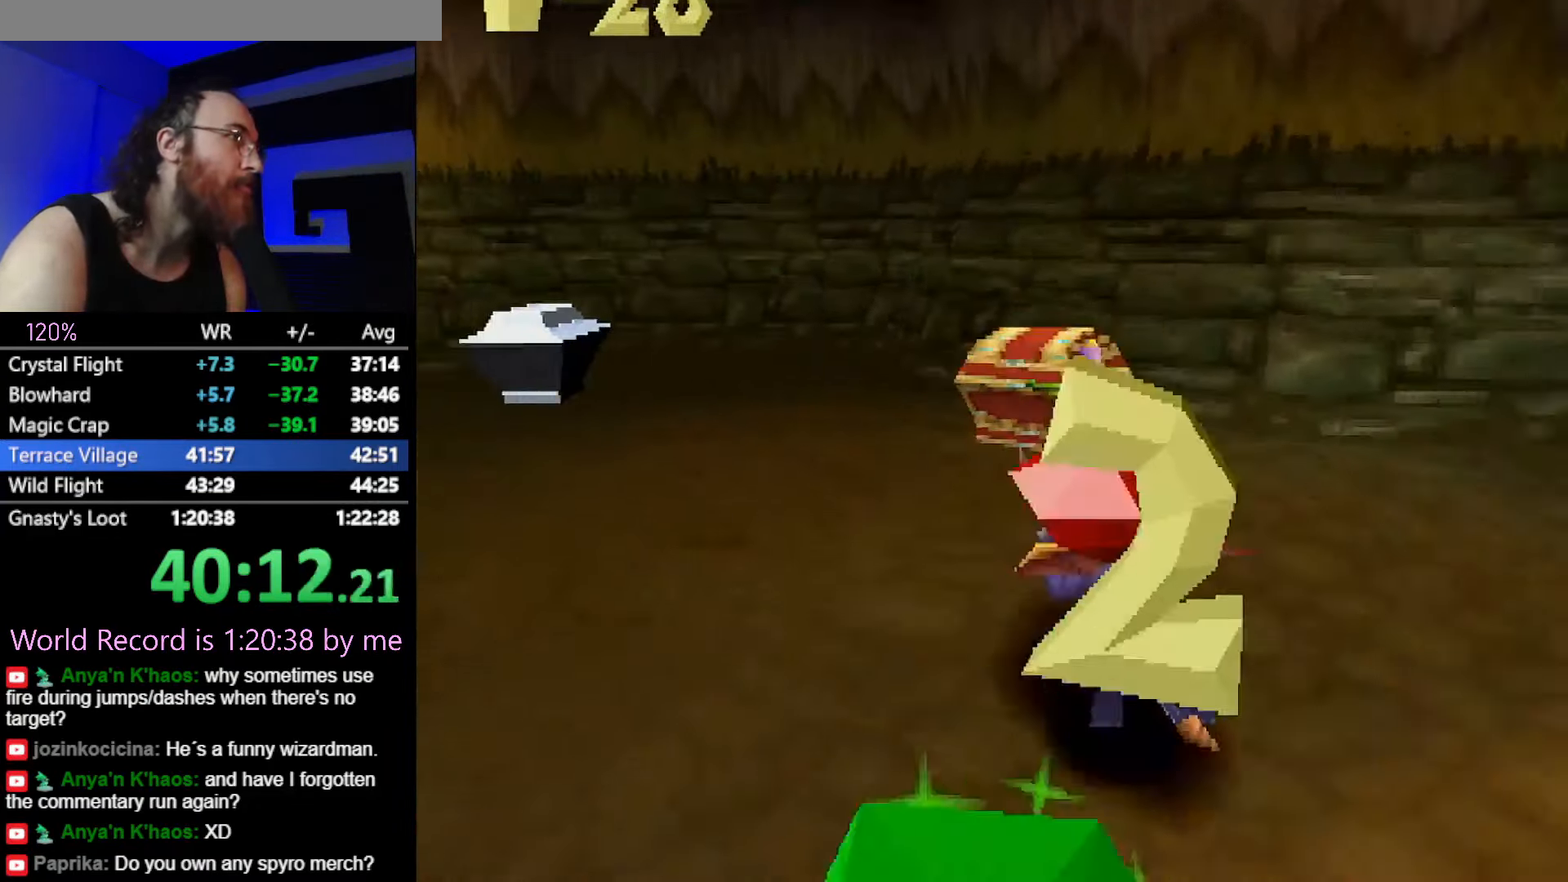
{"buttons": ["SQUARE"], "left_stick": "left", "button_events": [[267, "CROSS", "down"], [367, "CROSS", "up"]]}
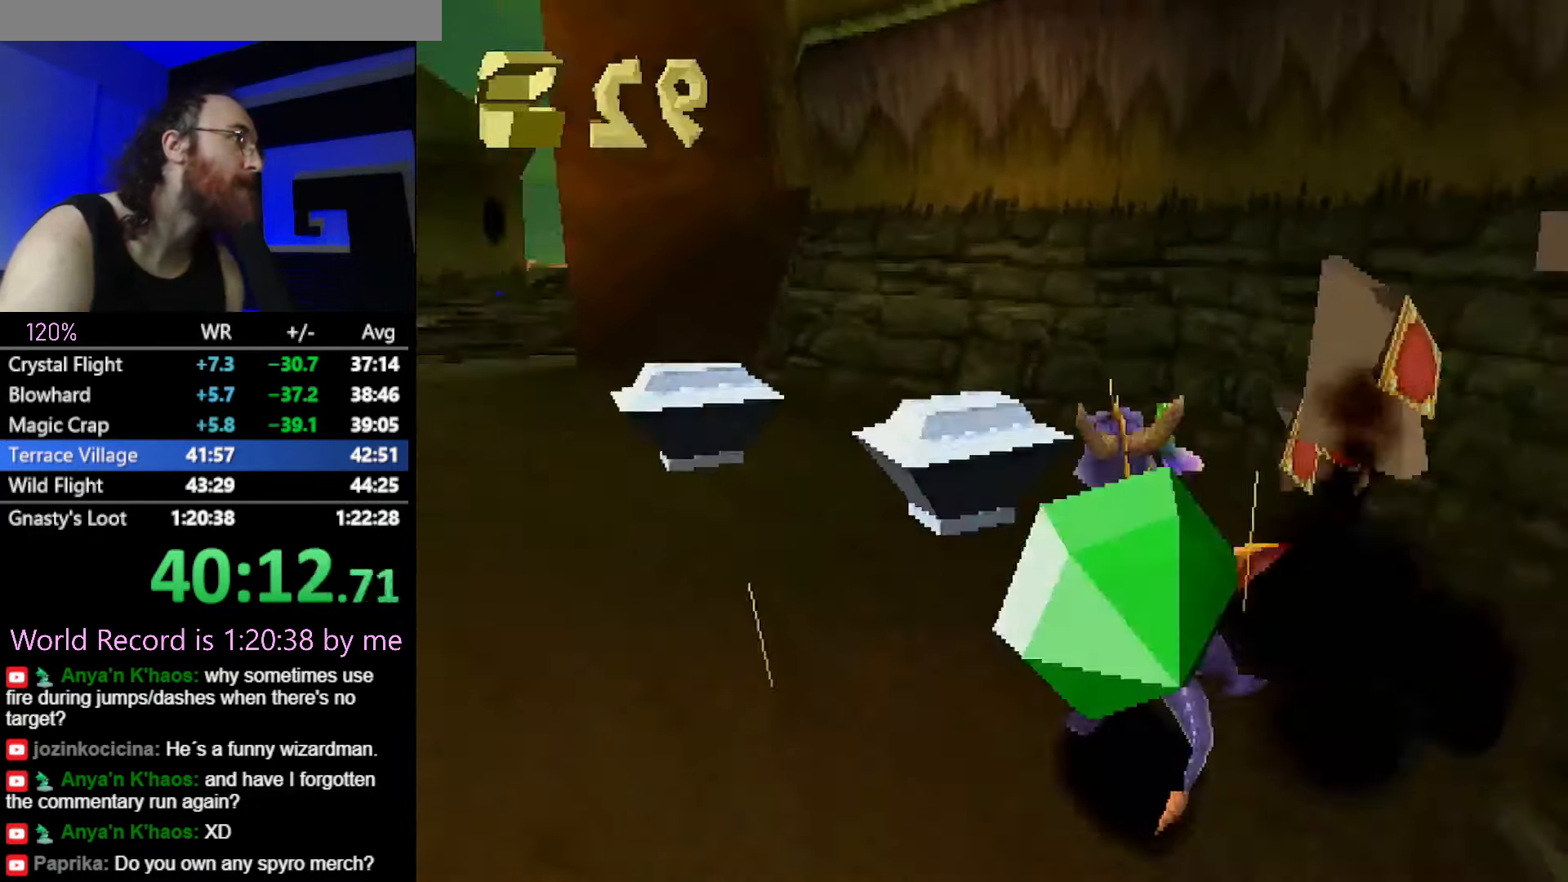
{"buttons": ["SQUARE"], "left_stick": "right", "button_events": []}
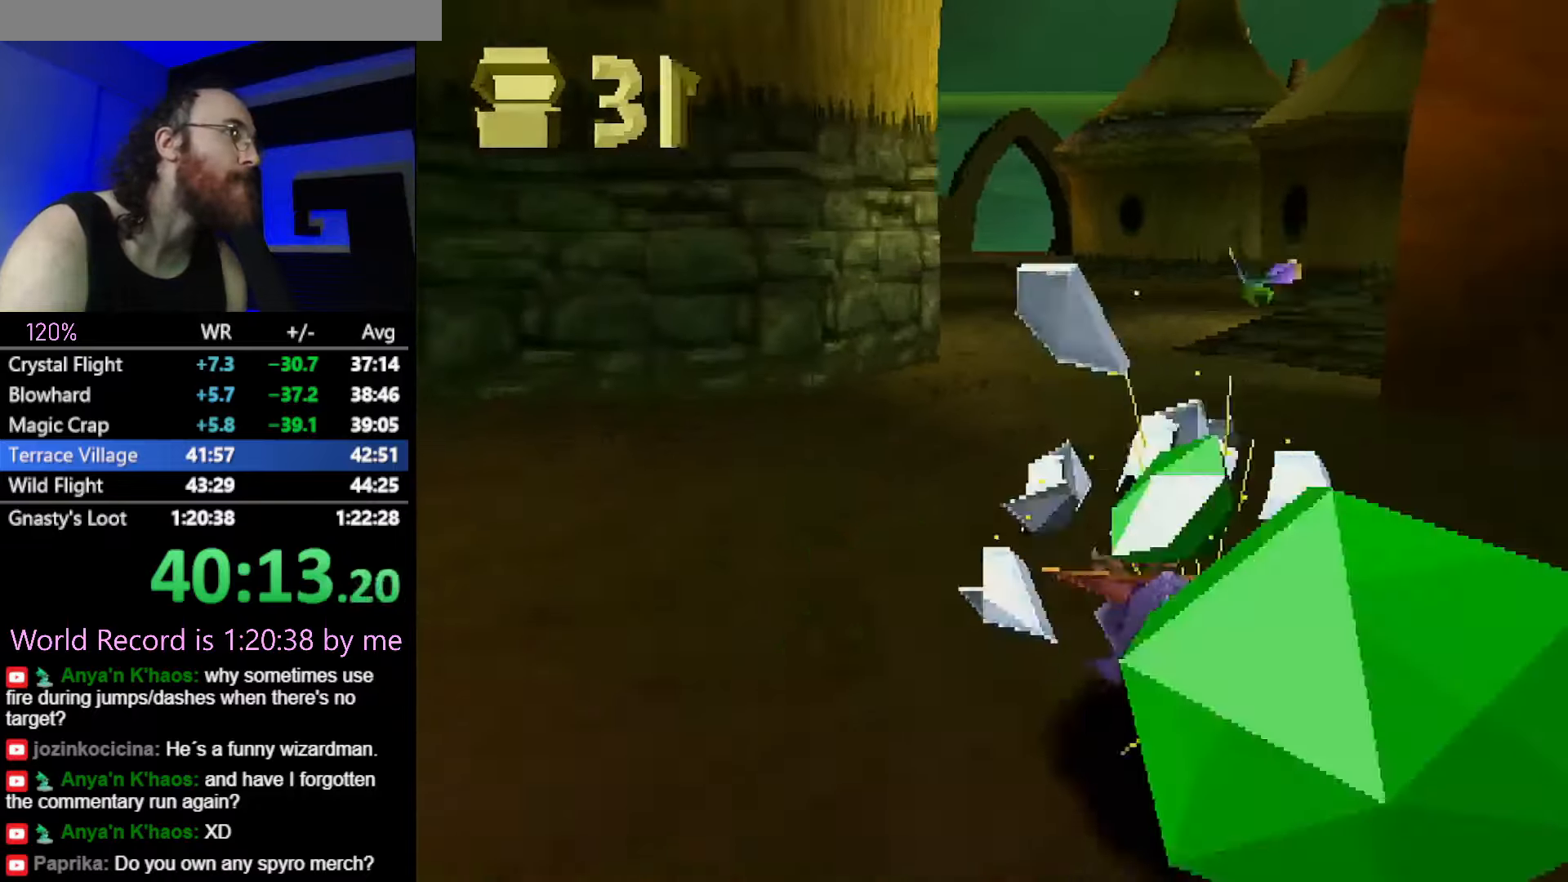
{"buttons": ["CROSS"], "left_stick": "up", "button_events": [[301, "SQUARE", "up"], [367, "CROSS", "down"]]}
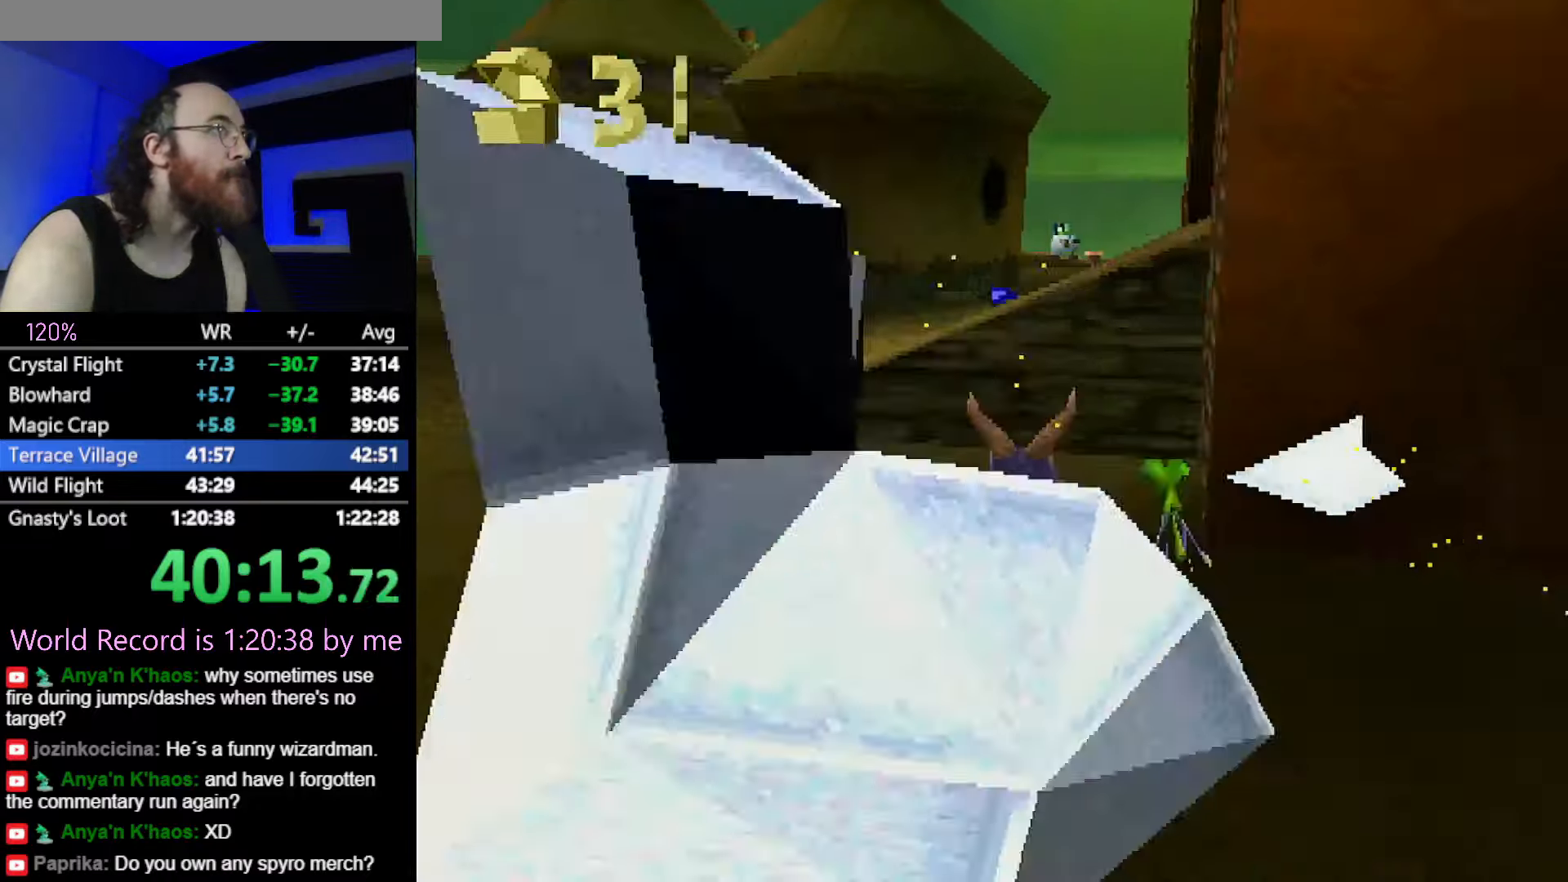
{"buttons": ["CROSS"], "left_stick": "right", "button_events": [[167, "SQUARE", "down"], [200, "CROSS", "up"], [367, "SQUARE", "up"], [450, "CROSS", "down"]]}
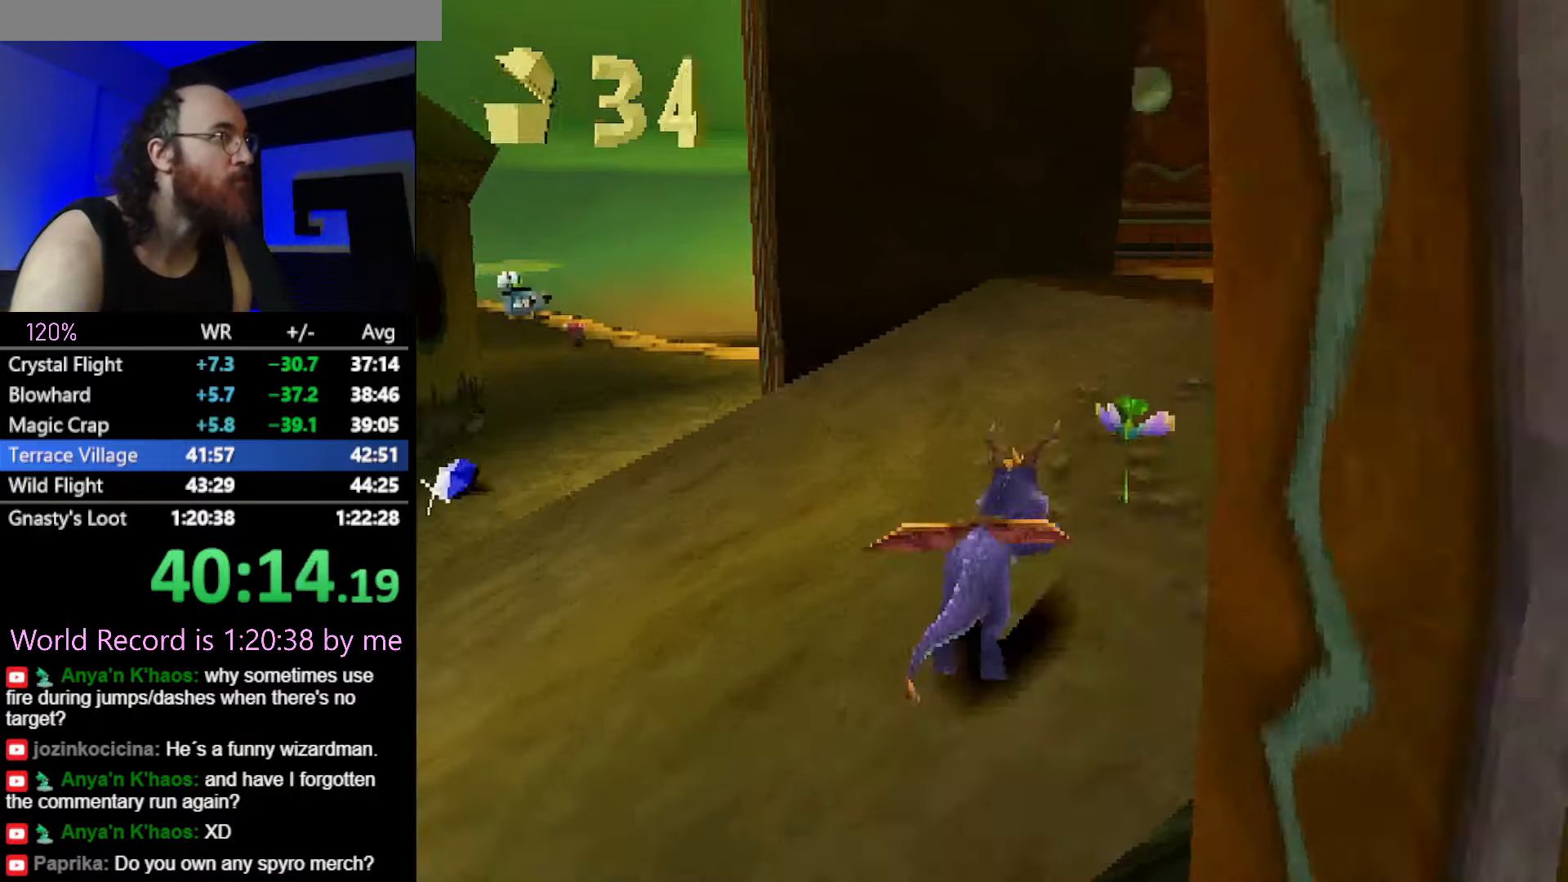
{"buttons": ["SQUARE"], "left_stick": "left", "button_events": [[67, "SQUARE", "down"], [100, "CROSS", "up"]]}
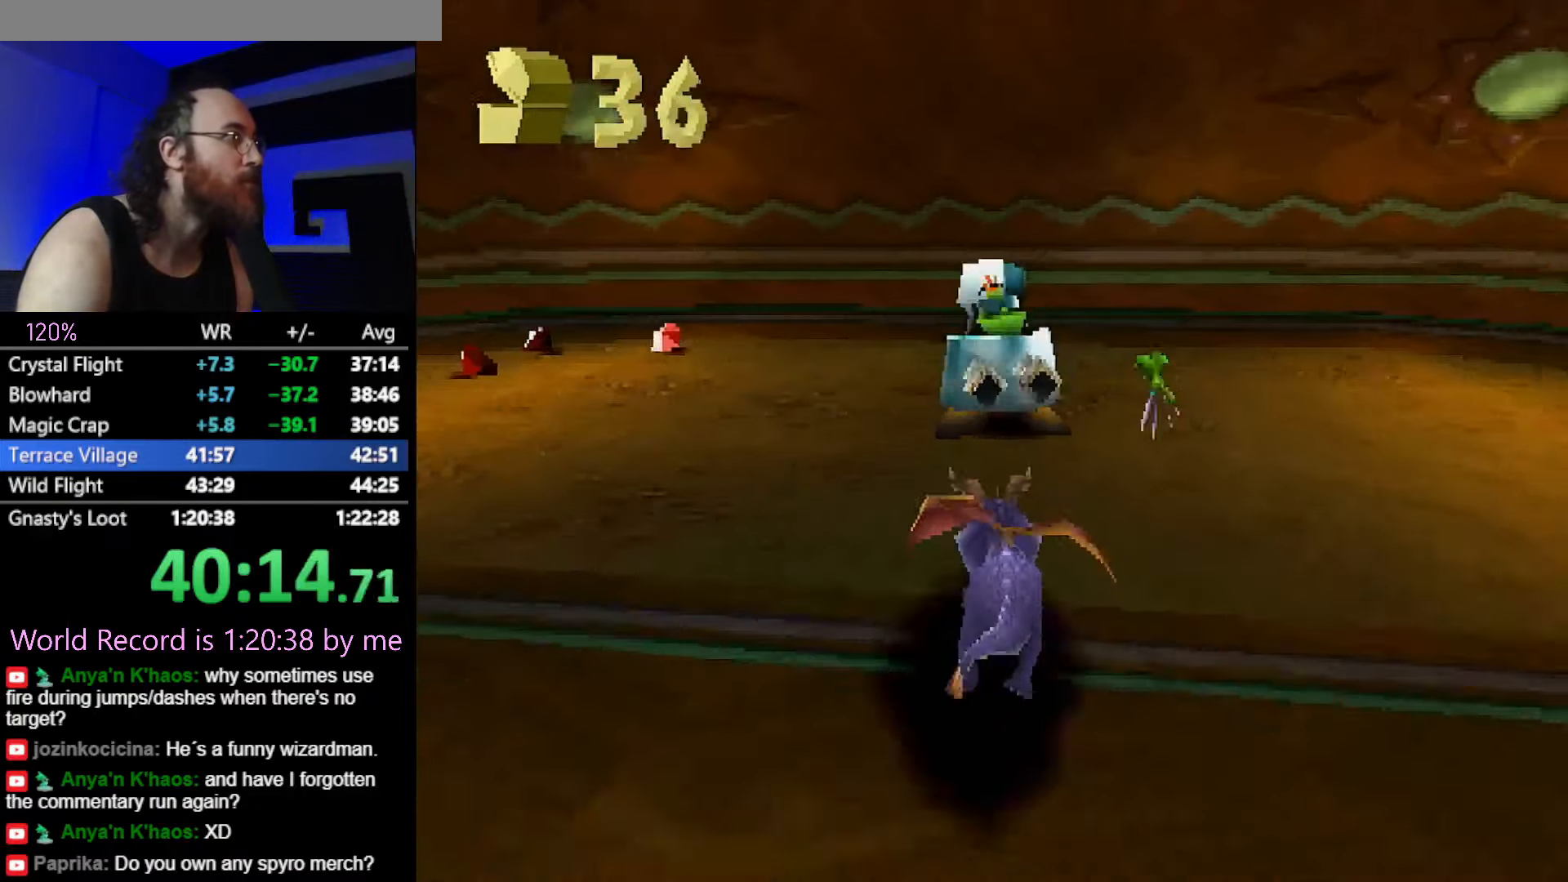
{"buttons": ["SQUARE"], "left_stick": "up-left", "button_events": []}
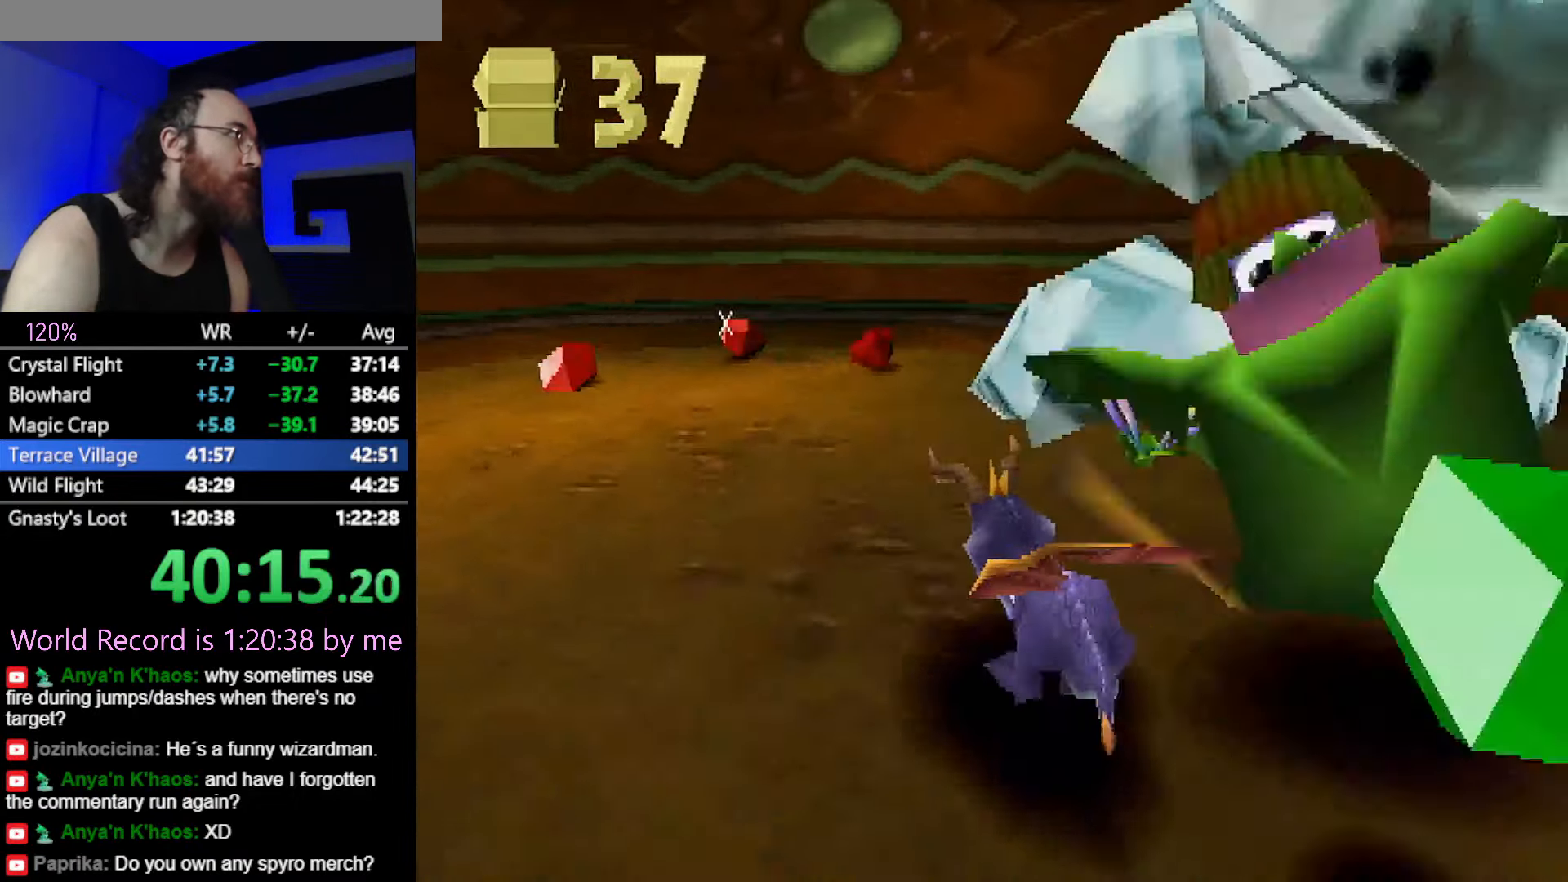
{"buttons": [], "left_stick": "up-left", "button_events": [[500, "SQUARE", "up"]]}
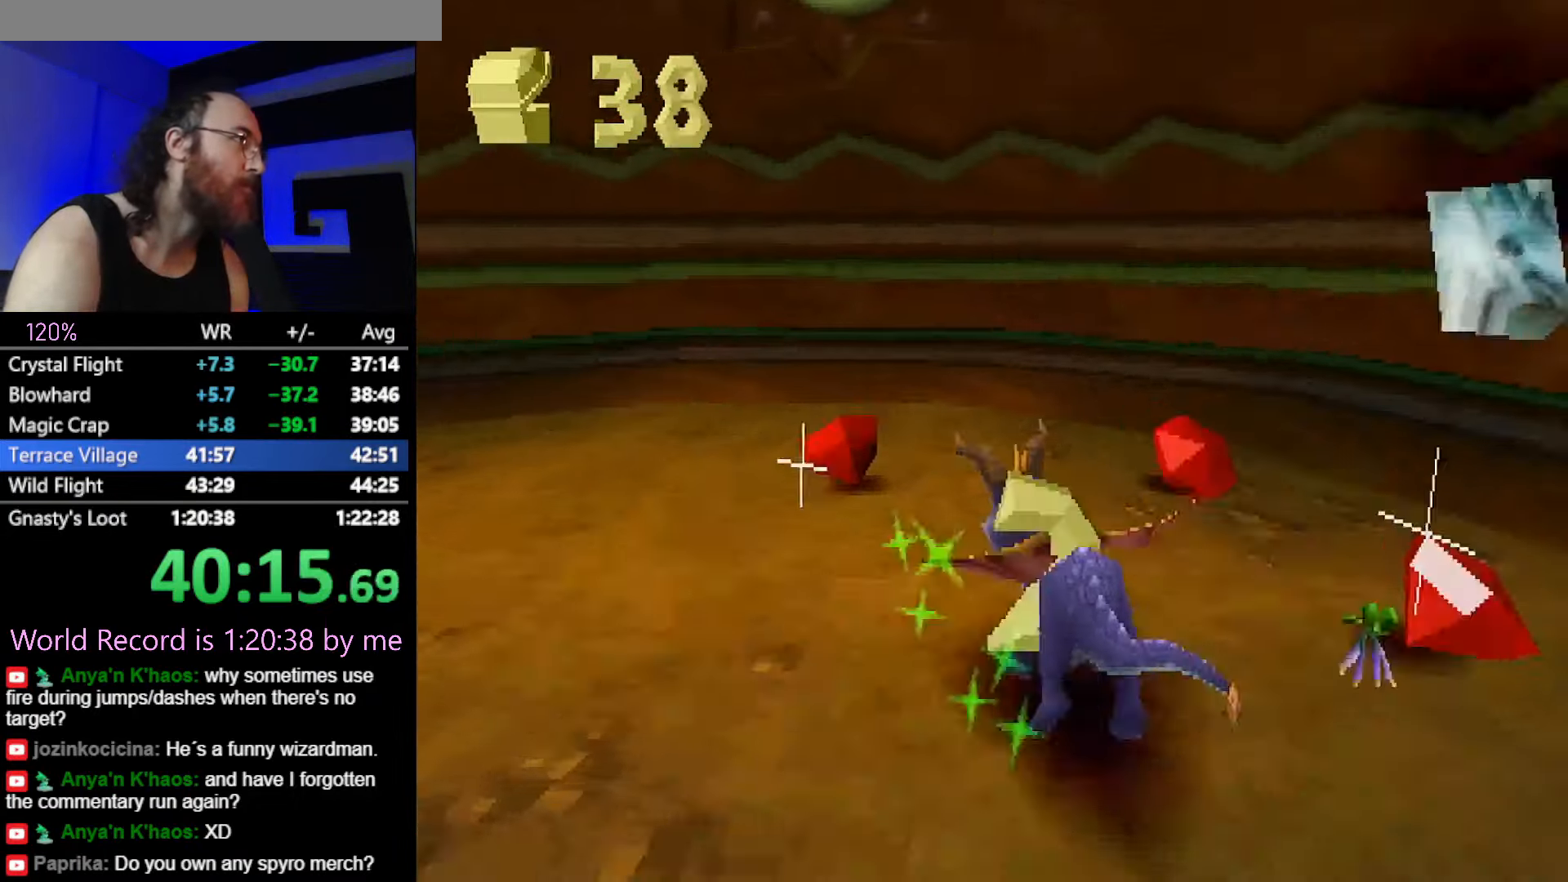
{"buttons": ["SQUARE"], "left_stick": "down-left", "button_events": [[150, "CROSS", "down"], [200, "CROSS", "up"], [434, "SQUARE", "down"]]}
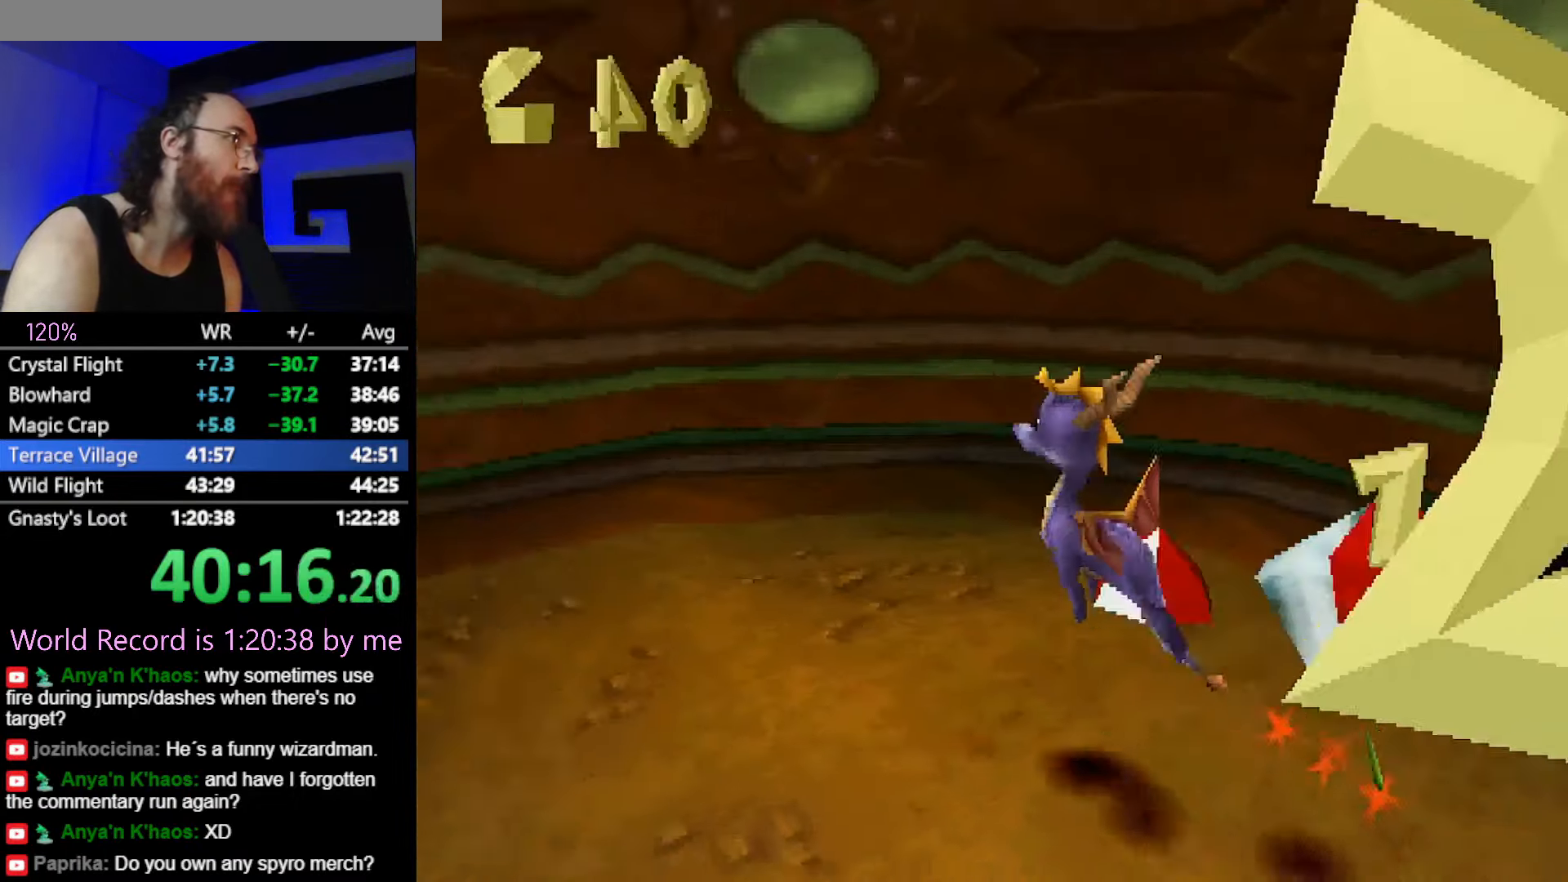
{"buttons": ["CROSS", "SQUARE"], "left_stick": "right", "button_events": [[417, "CROSS", "down"]]}
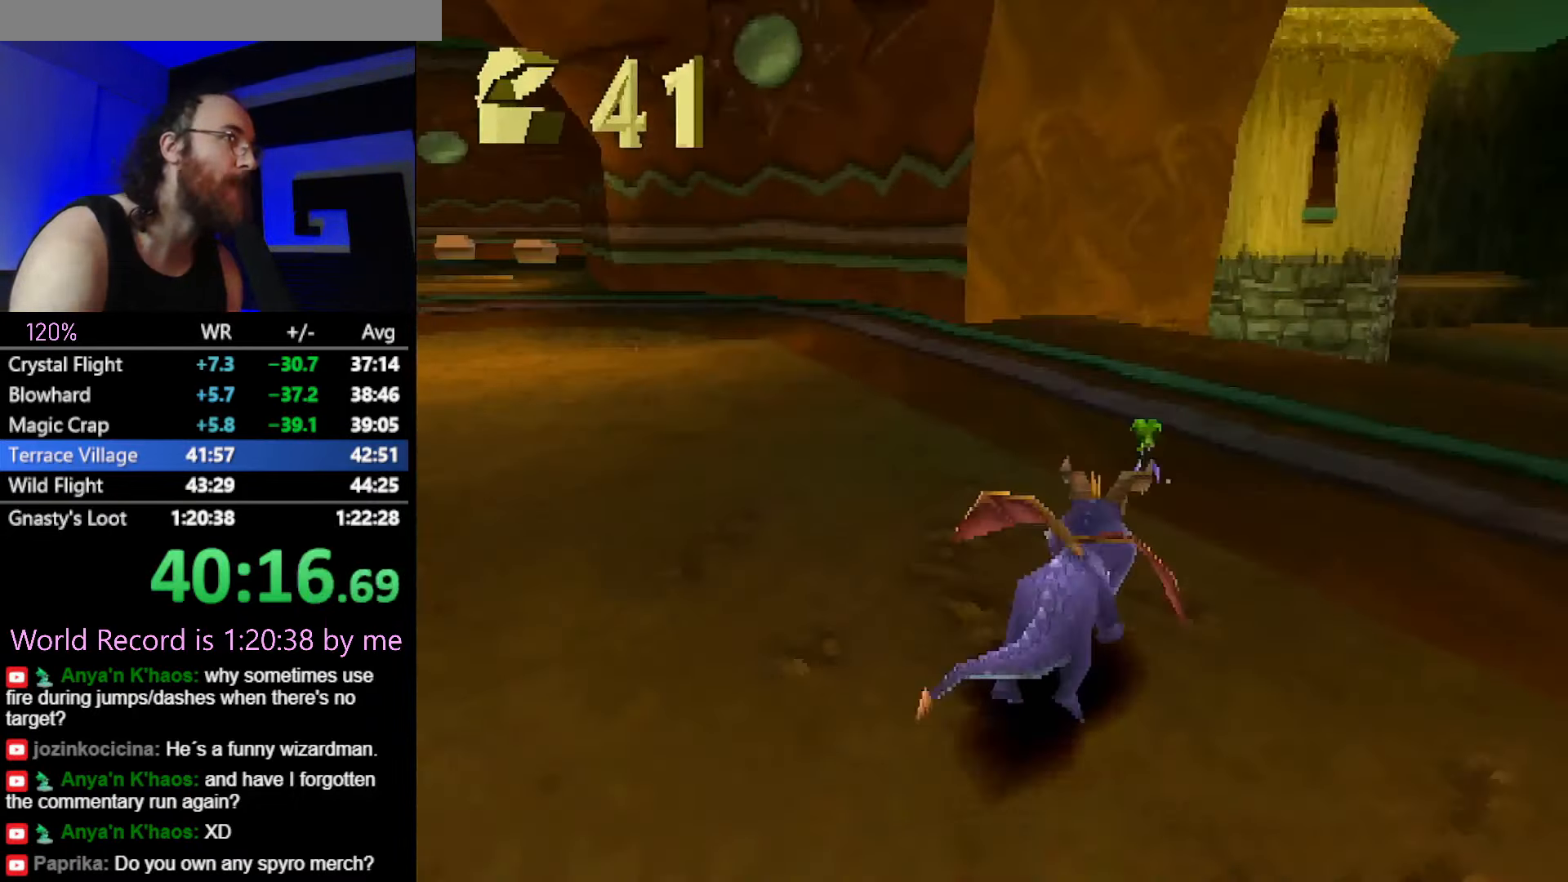
{"buttons": ["SQUARE"], "left_stick": "center", "button_events": [[34, "CROSS", "up"], [351, "CROSS", "down"], [467, "CROSS", "up"]]}
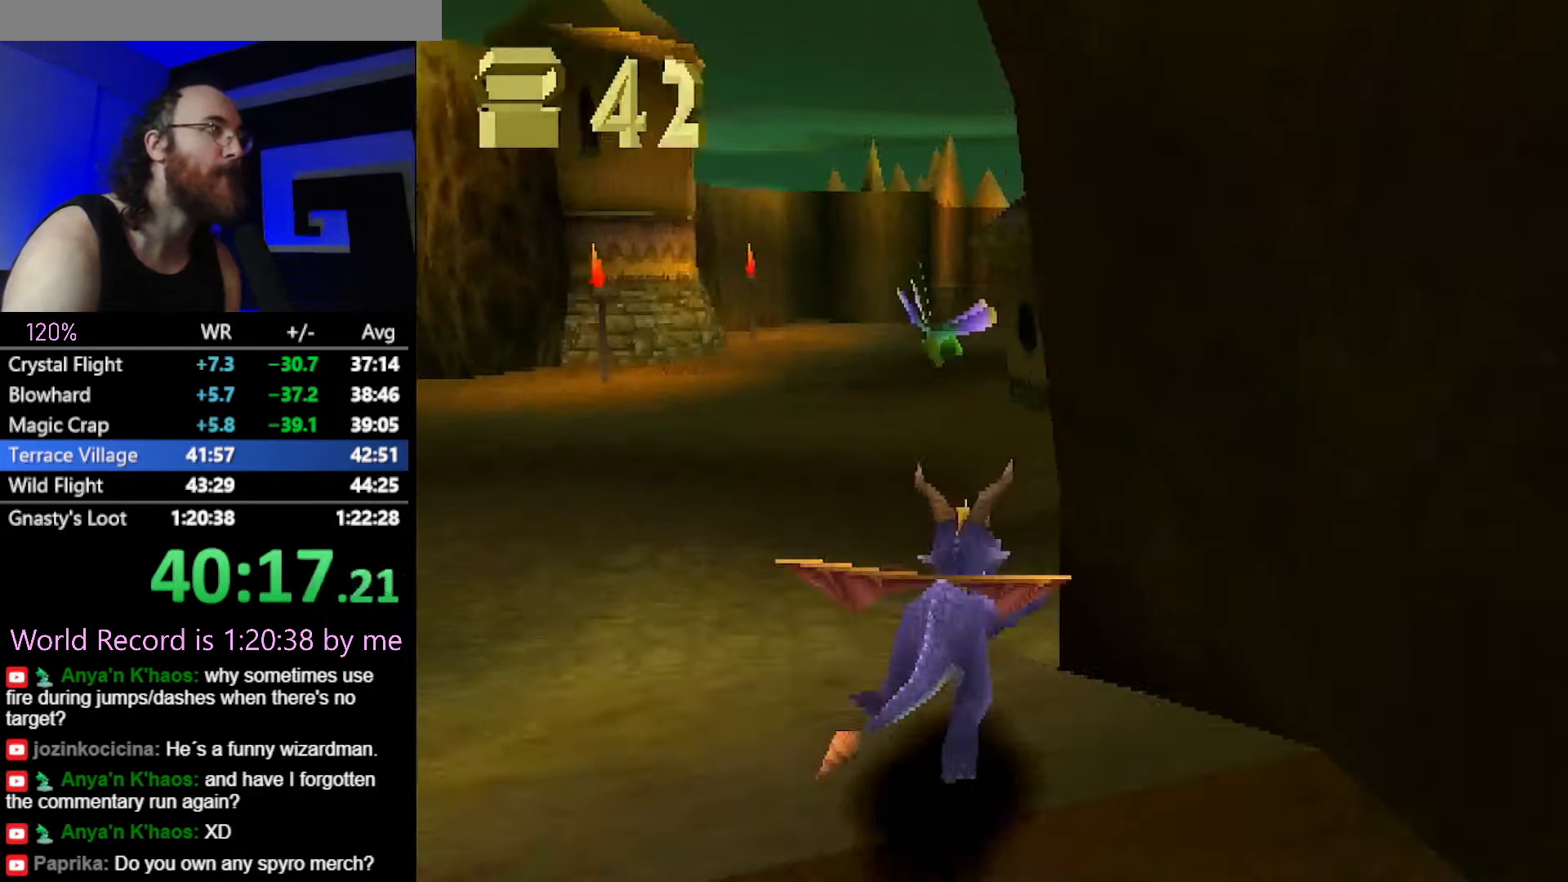
{"buttons": ["SQUARE"], "left_stick": "center", "button_events": []}
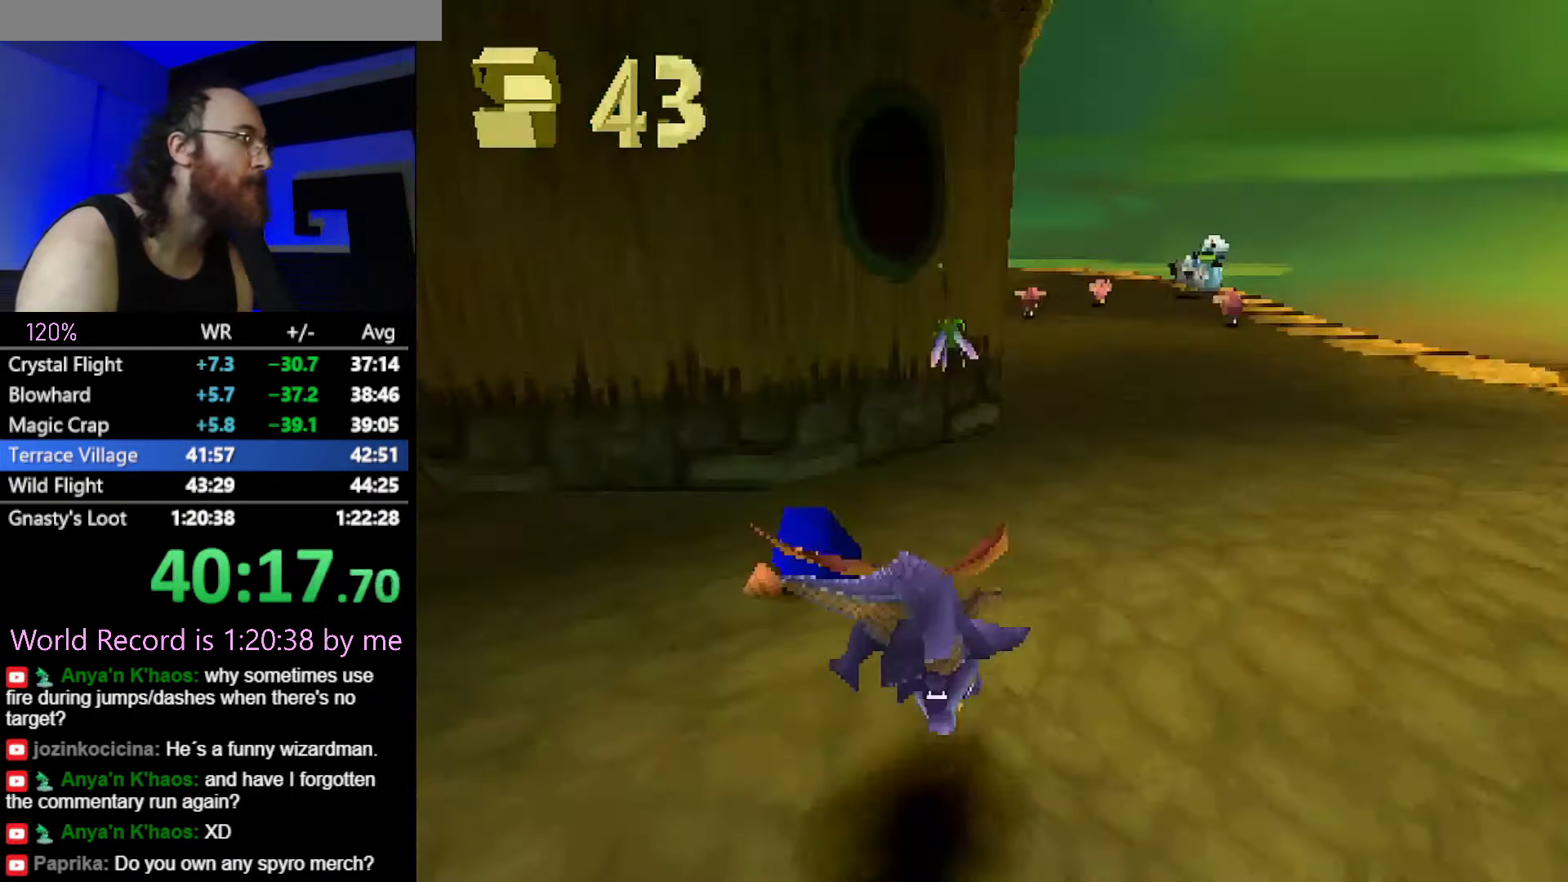
{"buttons": ["SQUARE"], "left_stick": "up-left", "button_events": []}
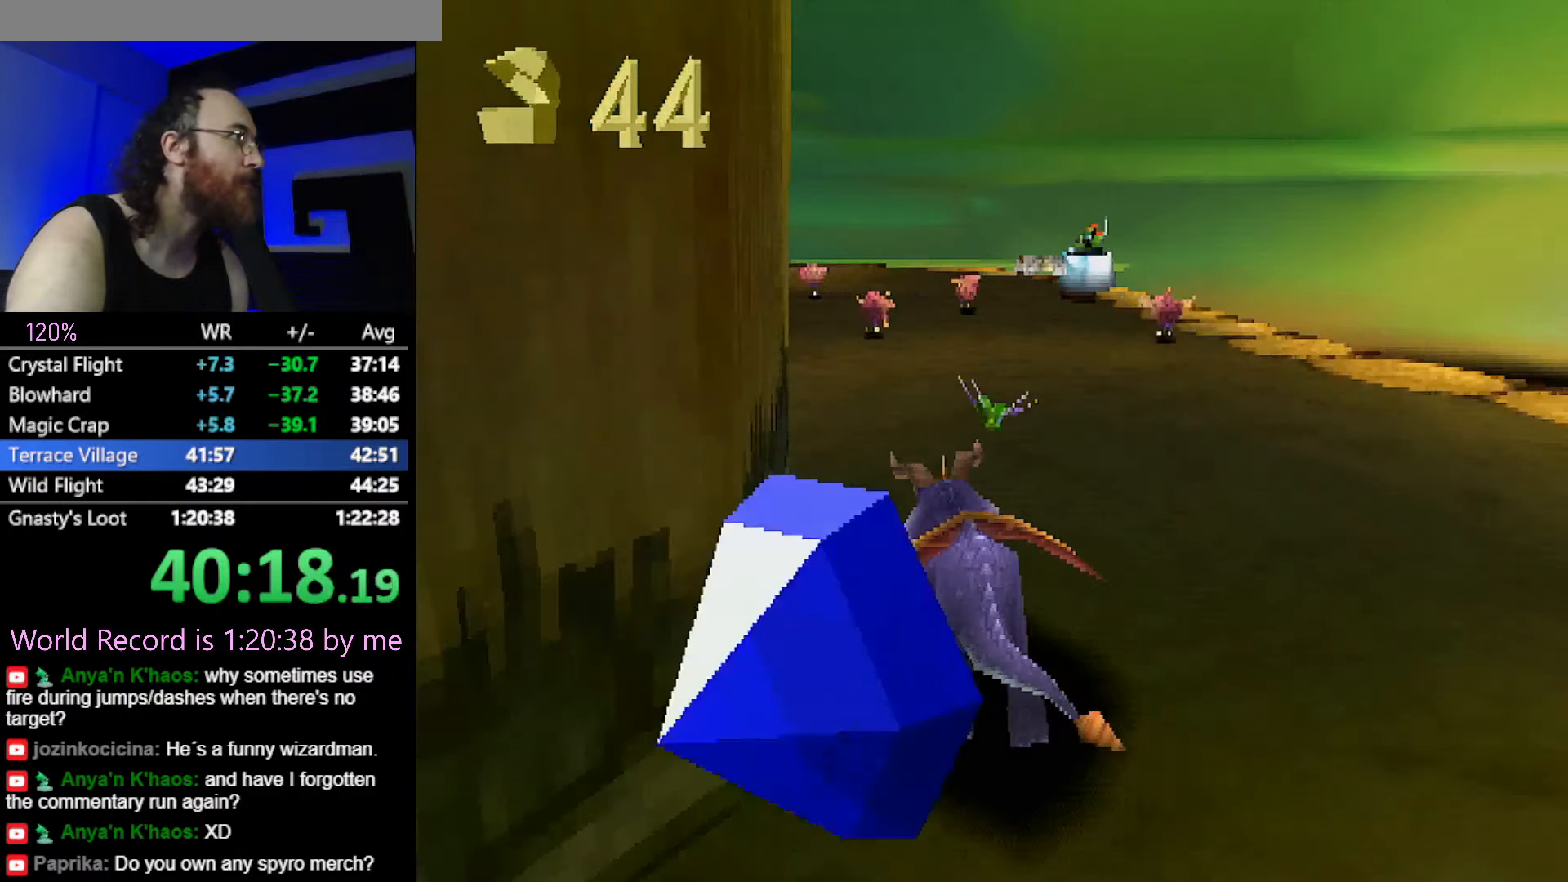
{"buttons": ["SQUARE"], "left_stick": "up-left", "button_events": [[250, "CIRCLE", "down"], [250, "SQUARE", "up"], [300, "CIRCLE", "up"], [300, "SQUARE", "down"]]}
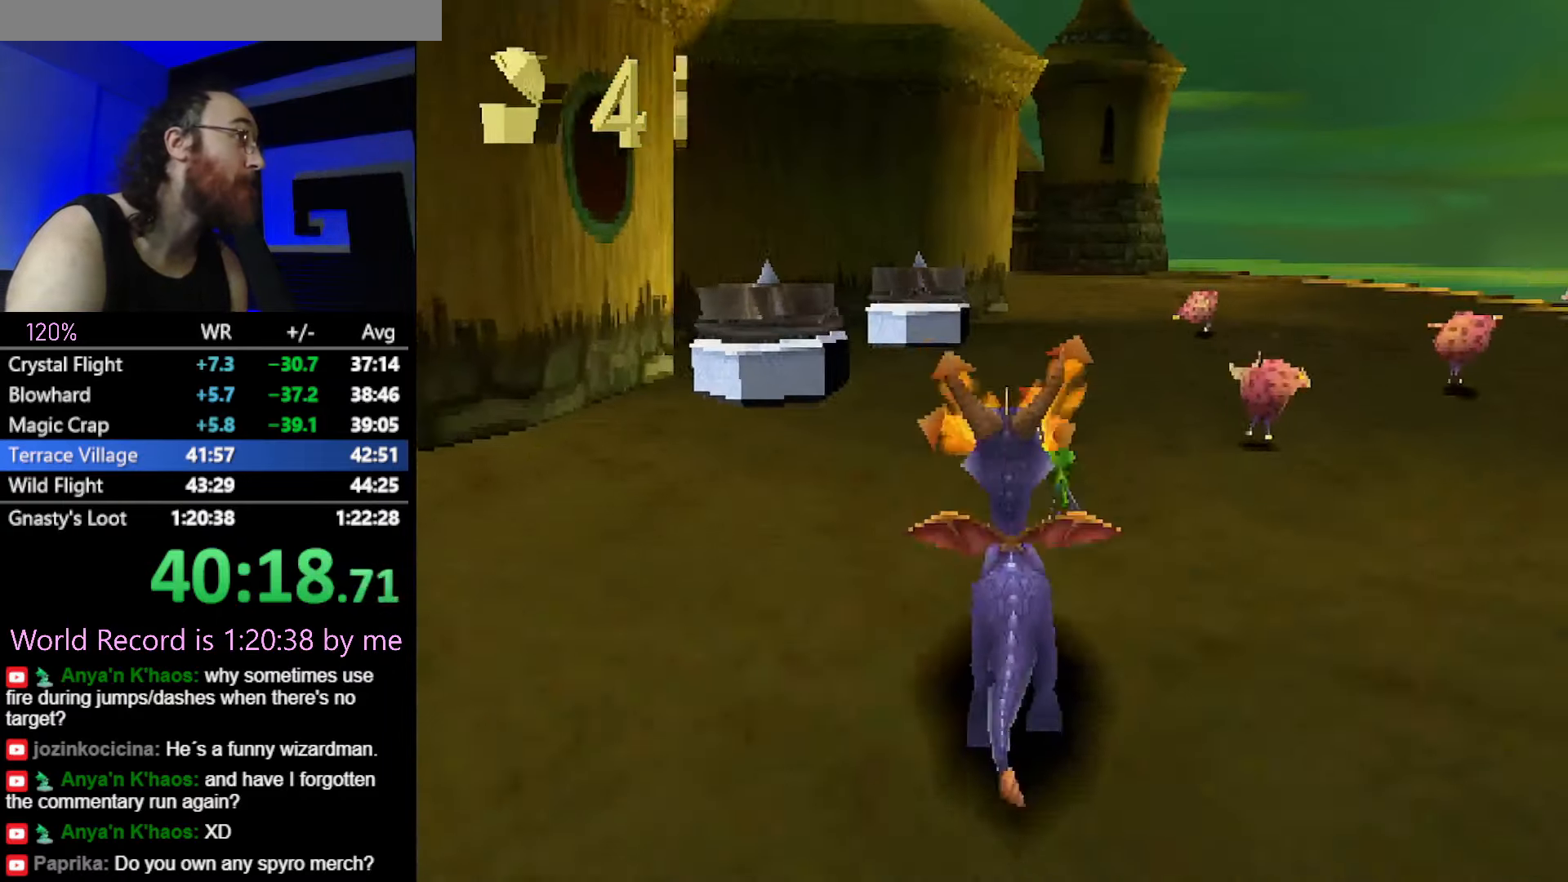
{"buttons": [], "left_stick": "center", "button_events": [[83, "SQUARE", "up"]]}
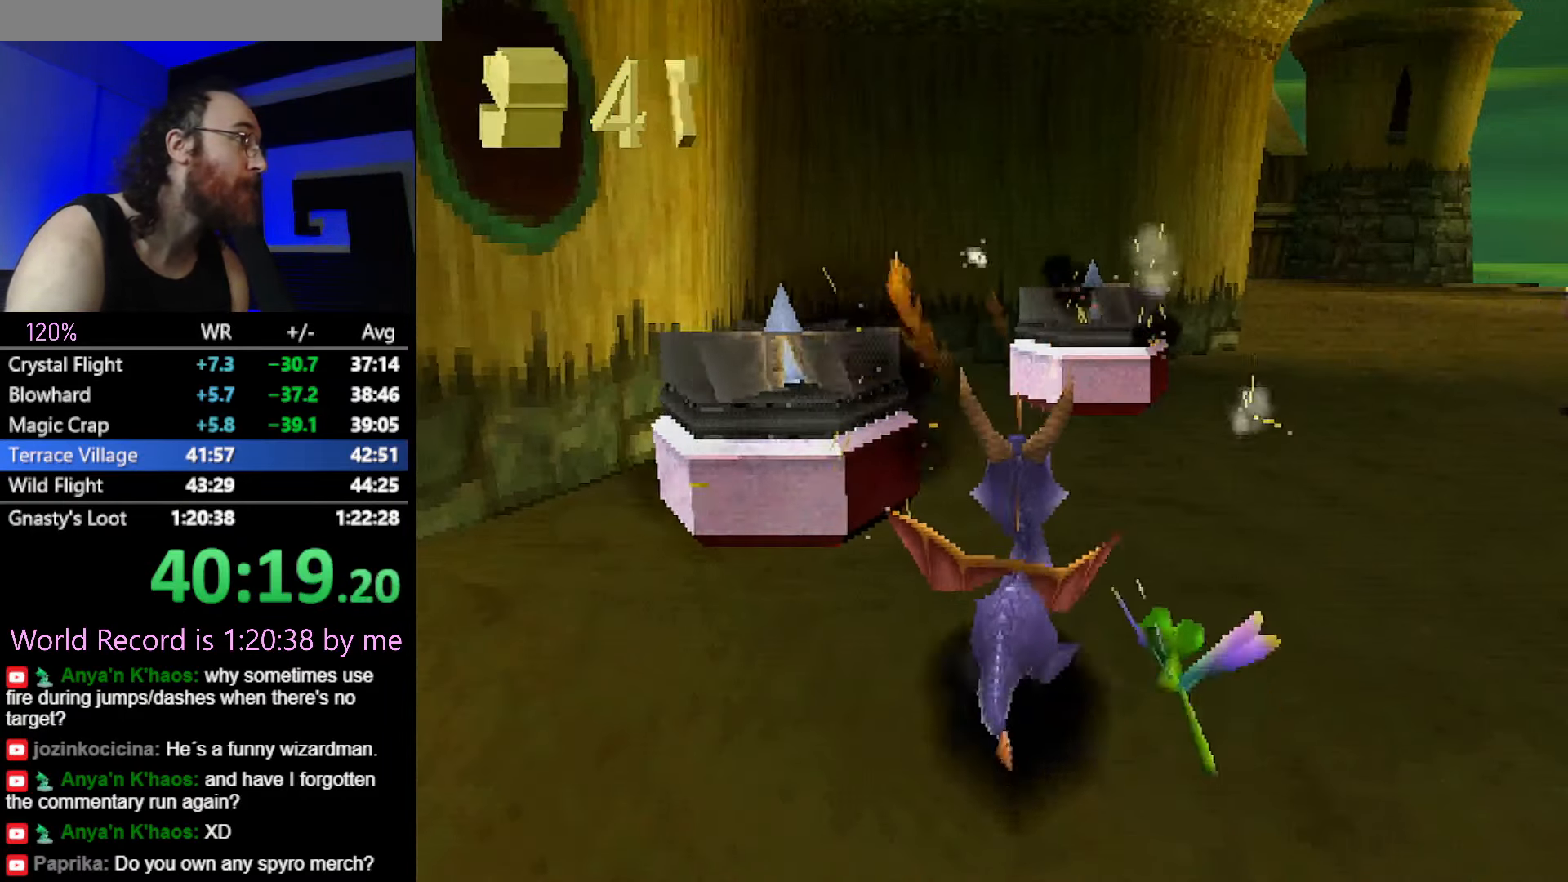
{"buttons": [], "left_stick": "center", "button_events": [[100, "CIRCLE", "down"], [150, "CIRCLE", "up"], [217, "CIRCLE", "down"], [284, "CIRCLE", "up"]]}
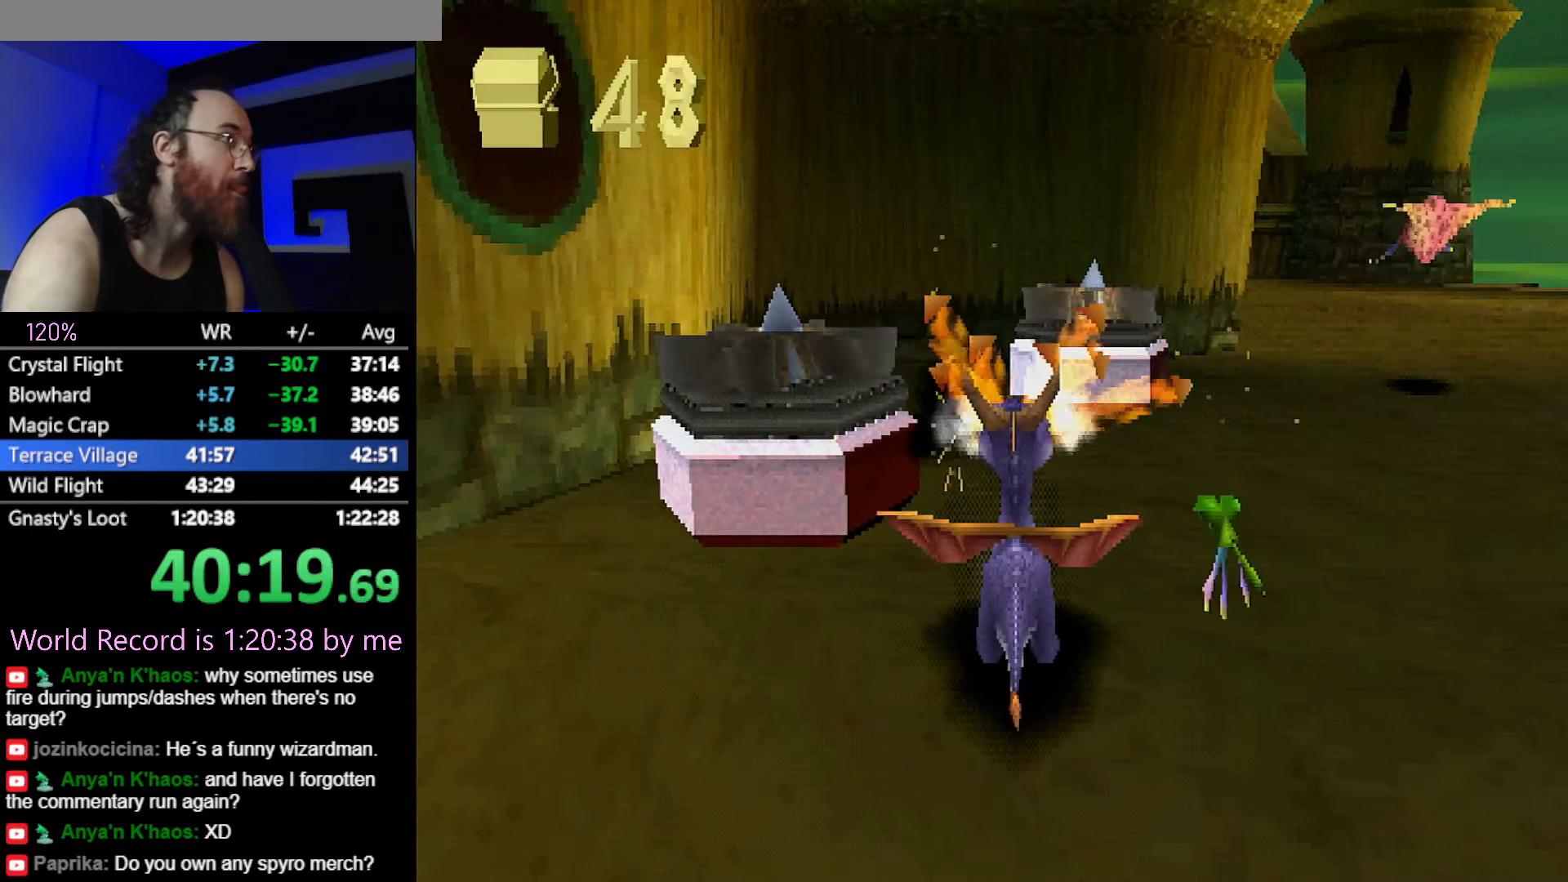
{"buttons": [], "left_stick": "center", "button_events": []}